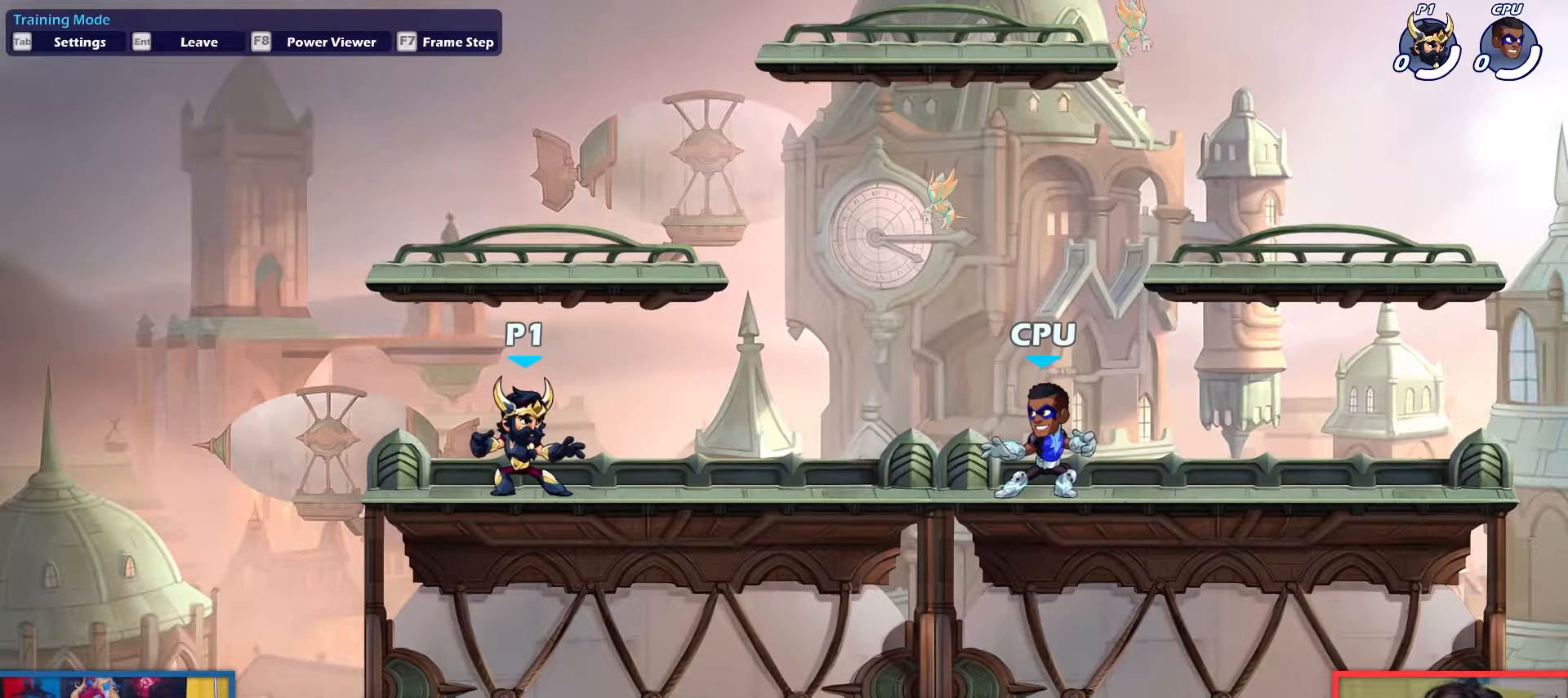
Gameplay with keyboard; each line is a JSON object with the keys held at the frame after it. "events" lists presses ("down") and releases ("up") of "aim", "dodge", "down", "heavy", "jump", "left", "light", "pick", "right" and "up" between this image and that frame as [ms after this image, input, new state], when the widget could be followed in between. No other keys are recorded. Mouse input is not recorded. Key names are as the overlay labels them; some are game actions (e.g. jump) rather than physical keys.
{"keys": ["down", "right"], "events": [[301, "up", "down"], [401, "up", "up"], [451, "right", "down"], [484, "down", "down"]]}
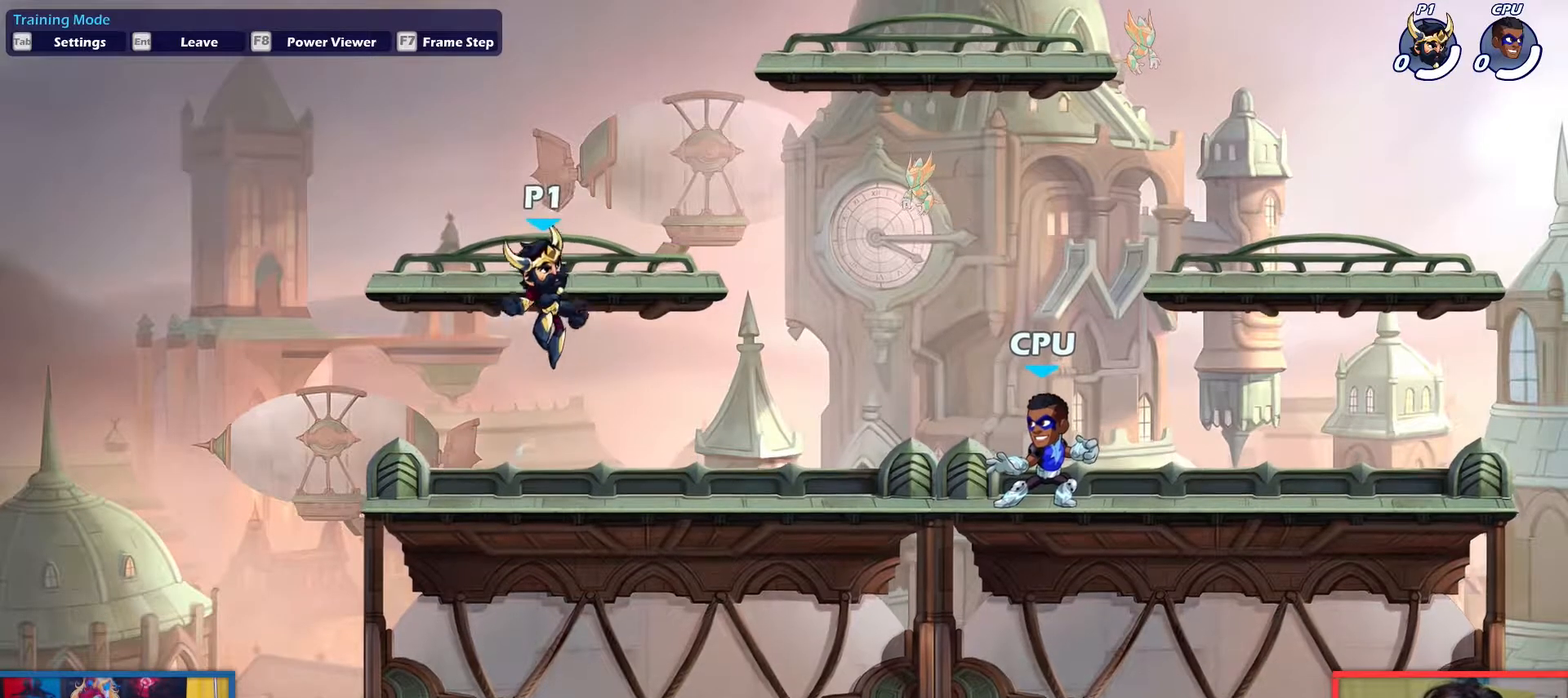
{"keys": ["right"], "events": [[133, "left", "down"], [133, "right", "up"], [233, "down", "up"], [317, "up", "down"], [367, "left", "up"], [417, "right", "down"], [467, "up", "up"]]}
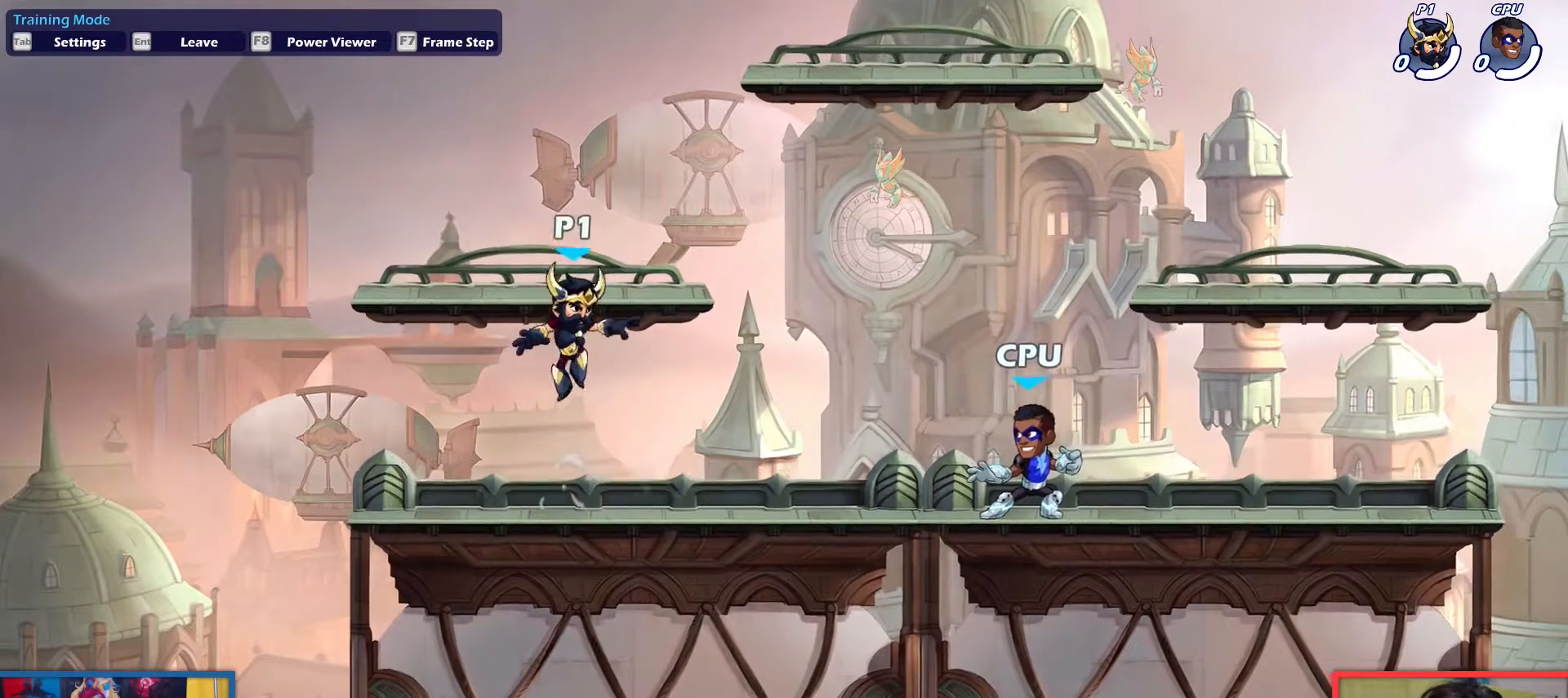
{"keys": ["right"], "events": [[50, "down", "down"], [201, "left", "down"], [201, "right", "up"], [284, "down", "up"], [384, "up", "down"], [434, "left", "up"], [434, "right", "down"], [468, "up", "up"]]}
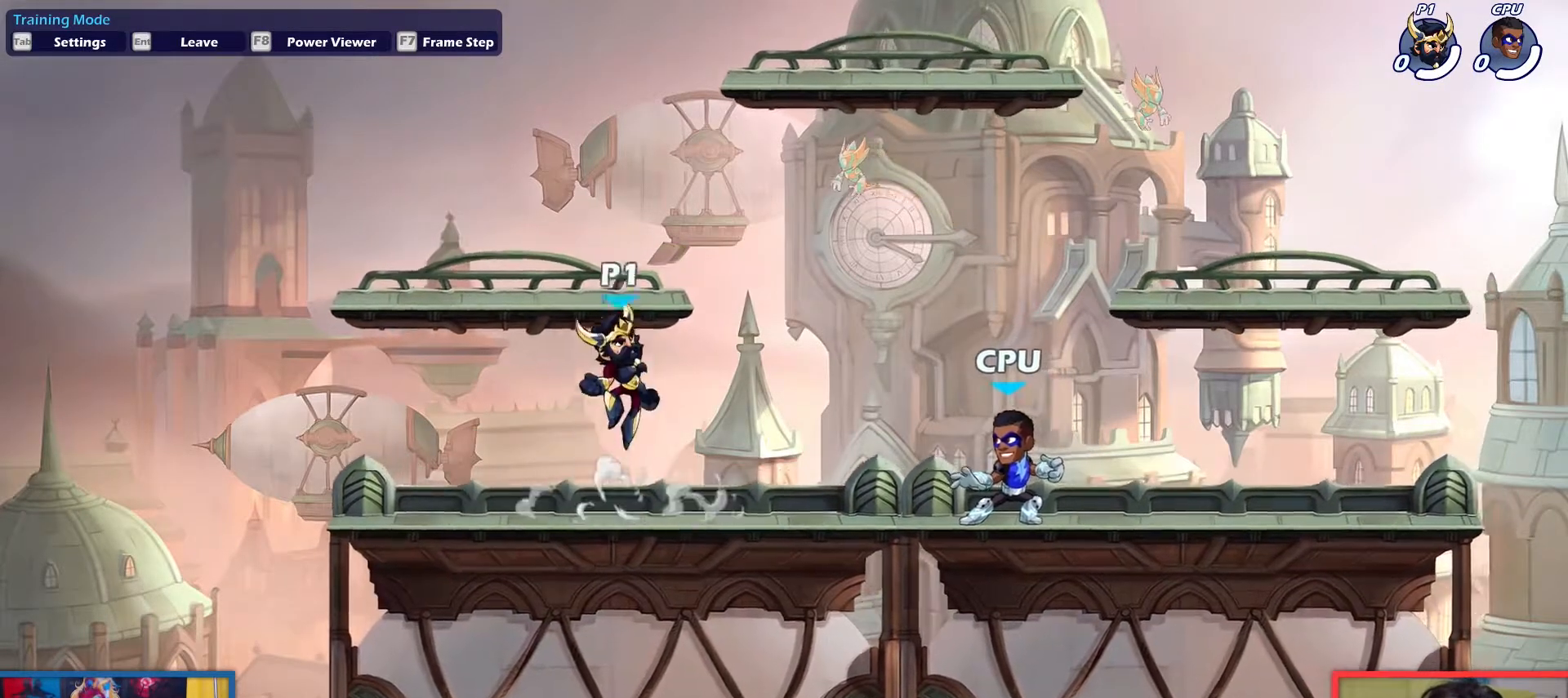
{"keys": ["right", "up"], "events": [[67, "down", "down"], [250, "left", "down"], [250, "right", "up"], [350, "down", "up"], [400, "up", "down"], [484, "left", "up"], [484, "right", "down"]]}
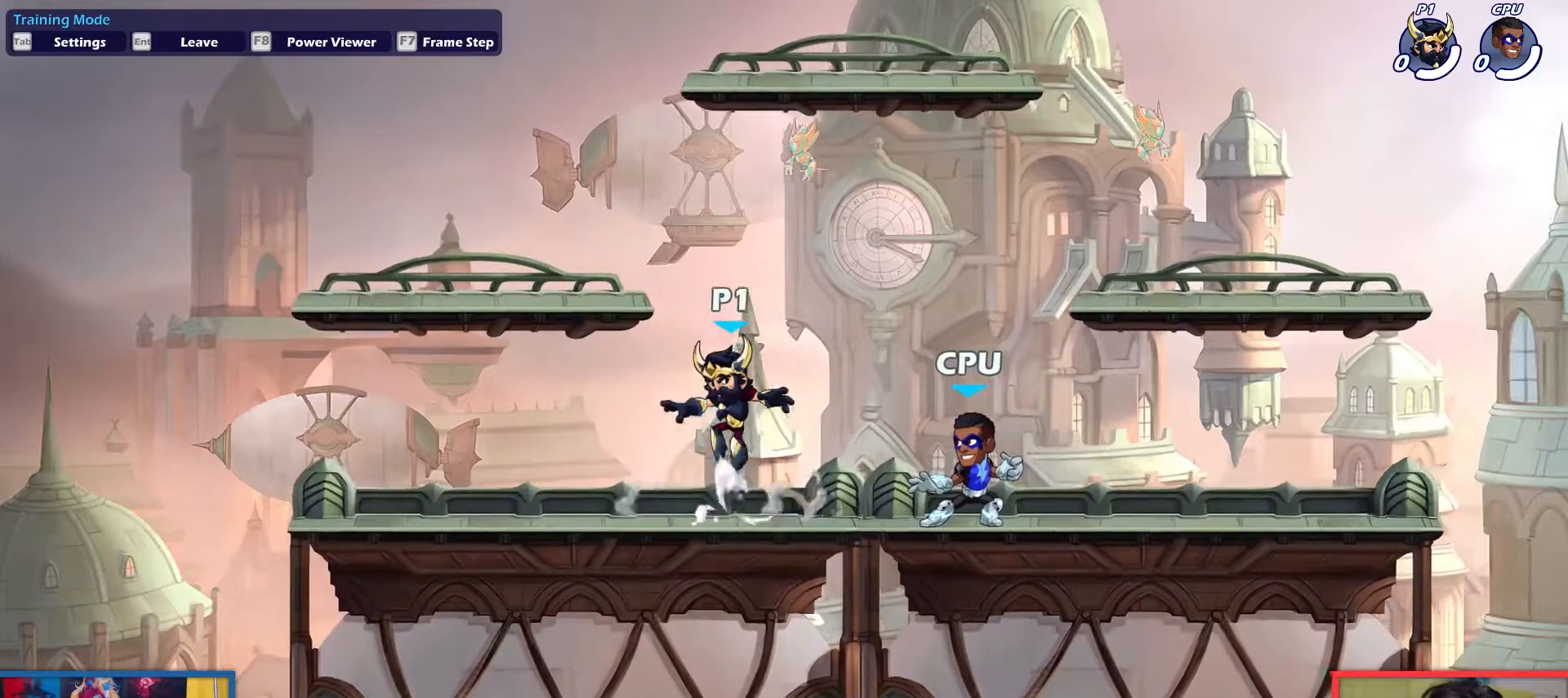
{"keys": ["right", "up"], "events": [[34, "up", "up"], [84, "down", "down"], [267, "left", "down"], [317, "right", "up"], [367, "down", "up"], [417, "right", "down"], [451, "left", "up"], [451, "up", "down"]]}
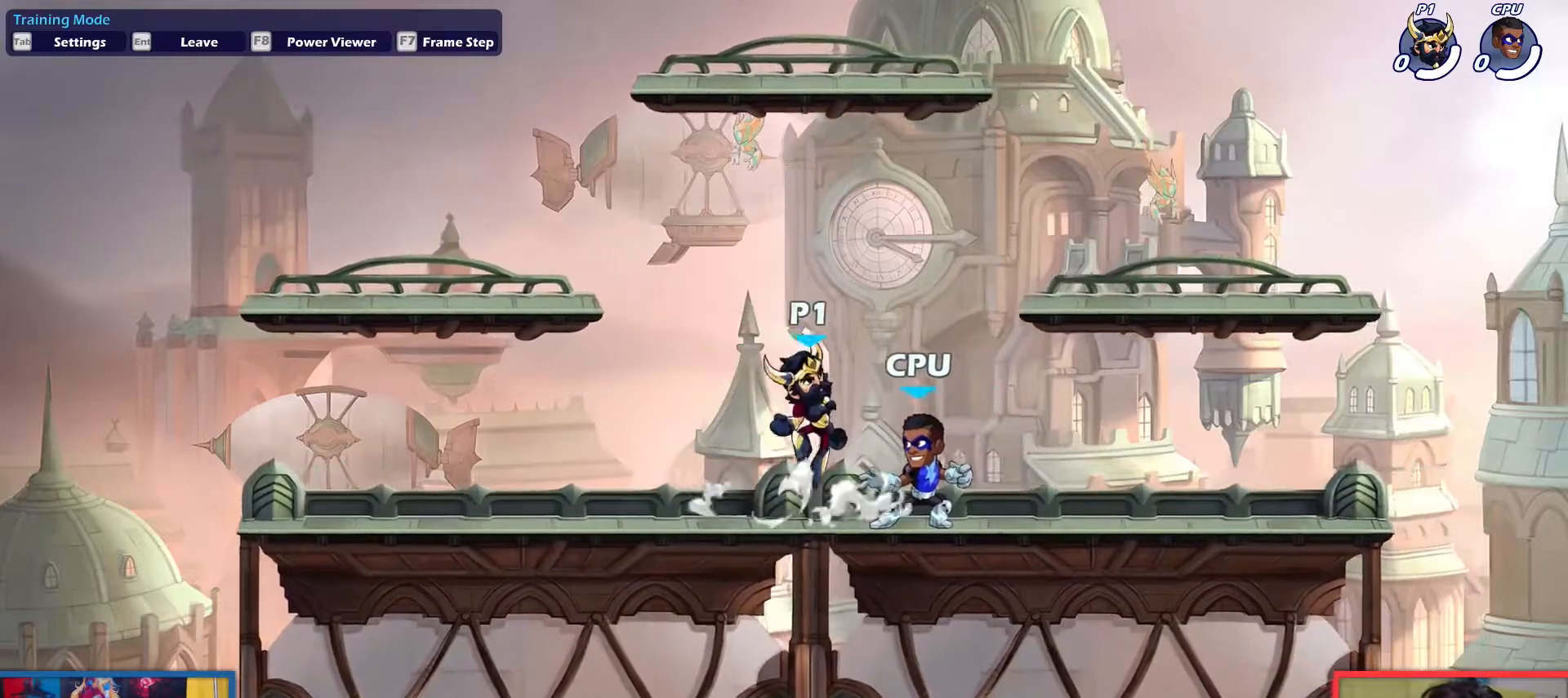
{"keys": ["right"], "events": [[50, "up", "up"], [150, "down", "down"], [233, "right", "up"], [284, "left", "down"], [434, "down", "up"], [467, "left", "up"], [467, "right", "down"]]}
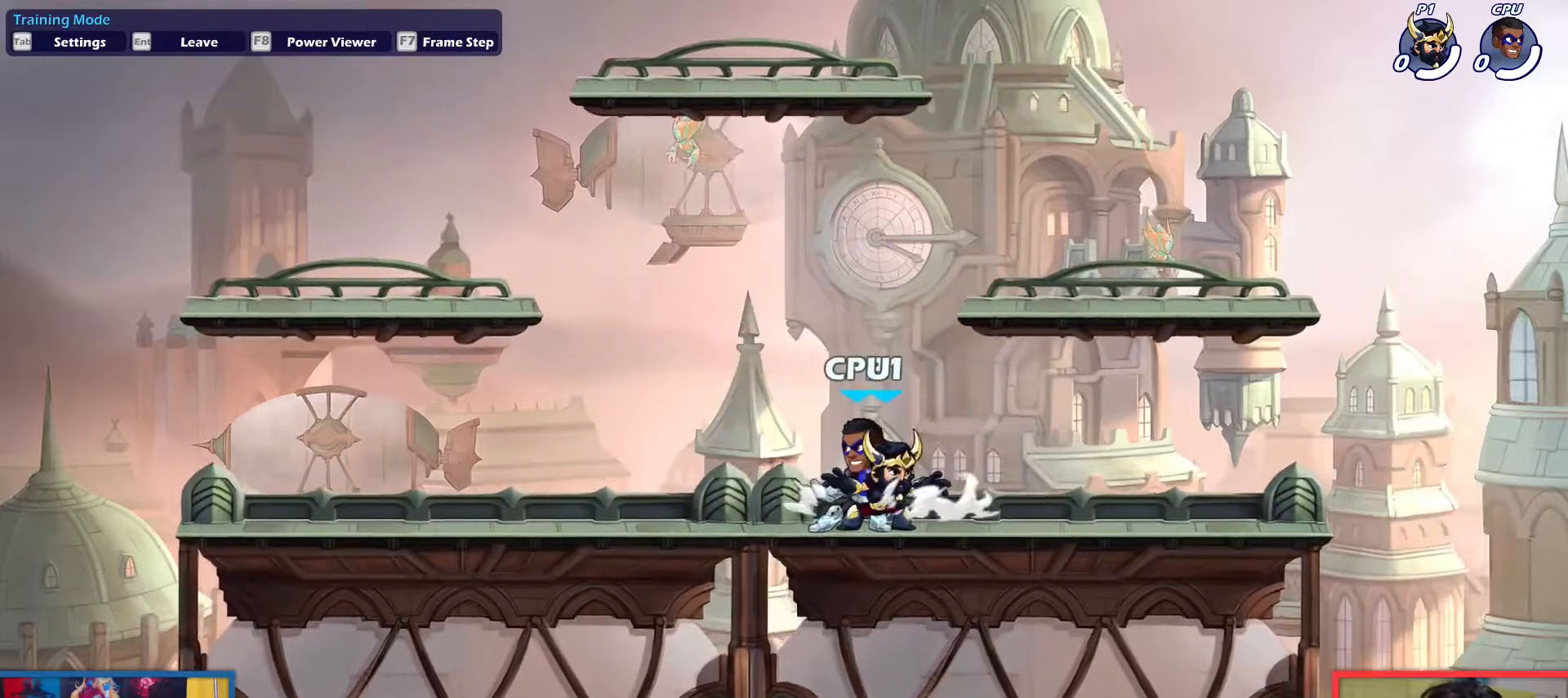
{"keys": [], "events": [[67, "up", "down"], [167, "right", "up"], [167, "up", "up"], [251, "down", "down"], [484, "down", "up"]]}
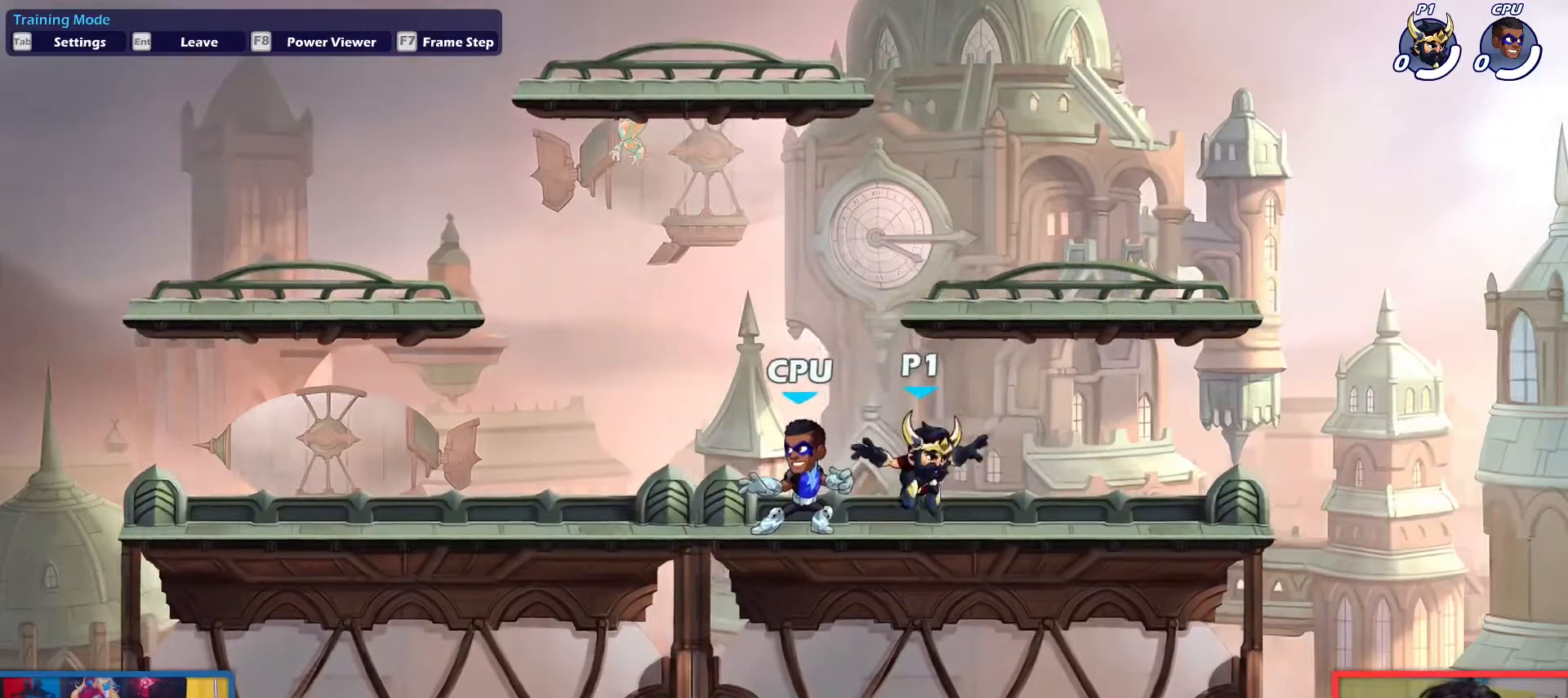
{"keys": ["down", "left"], "events": [[33, "left", "down"], [83, "up", "down"], [133, "left", "up"], [183, "right", "down"], [217, "up", "up"], [317, "down", "down"], [500, "left", "down"], [500, "right", "up"]]}
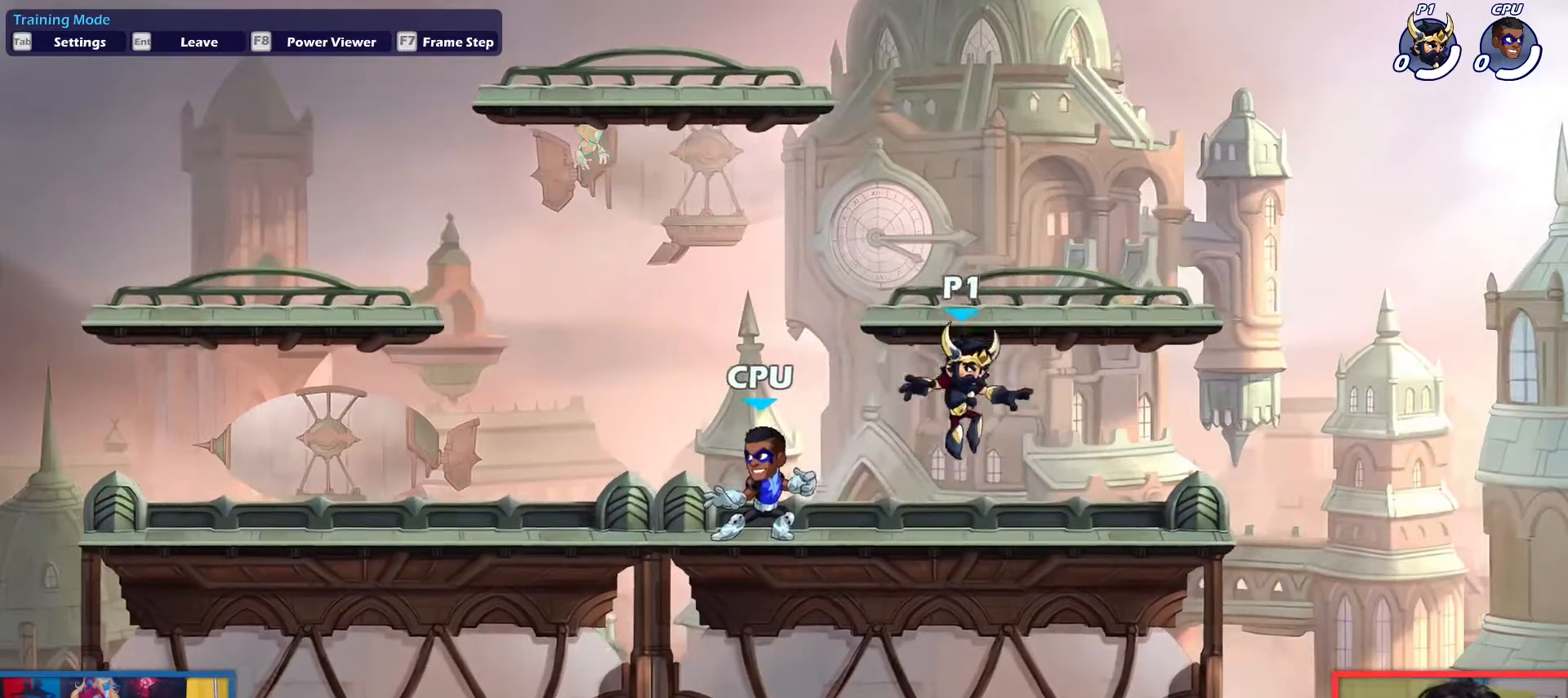
{"keys": ["down", "left"], "events": [[50, "down", "up"], [151, "up", "down"], [184, "left", "up"], [184, "right", "down"], [234, "up", "up"], [334, "down", "down"], [468, "left", "down"], [468, "right", "up"]]}
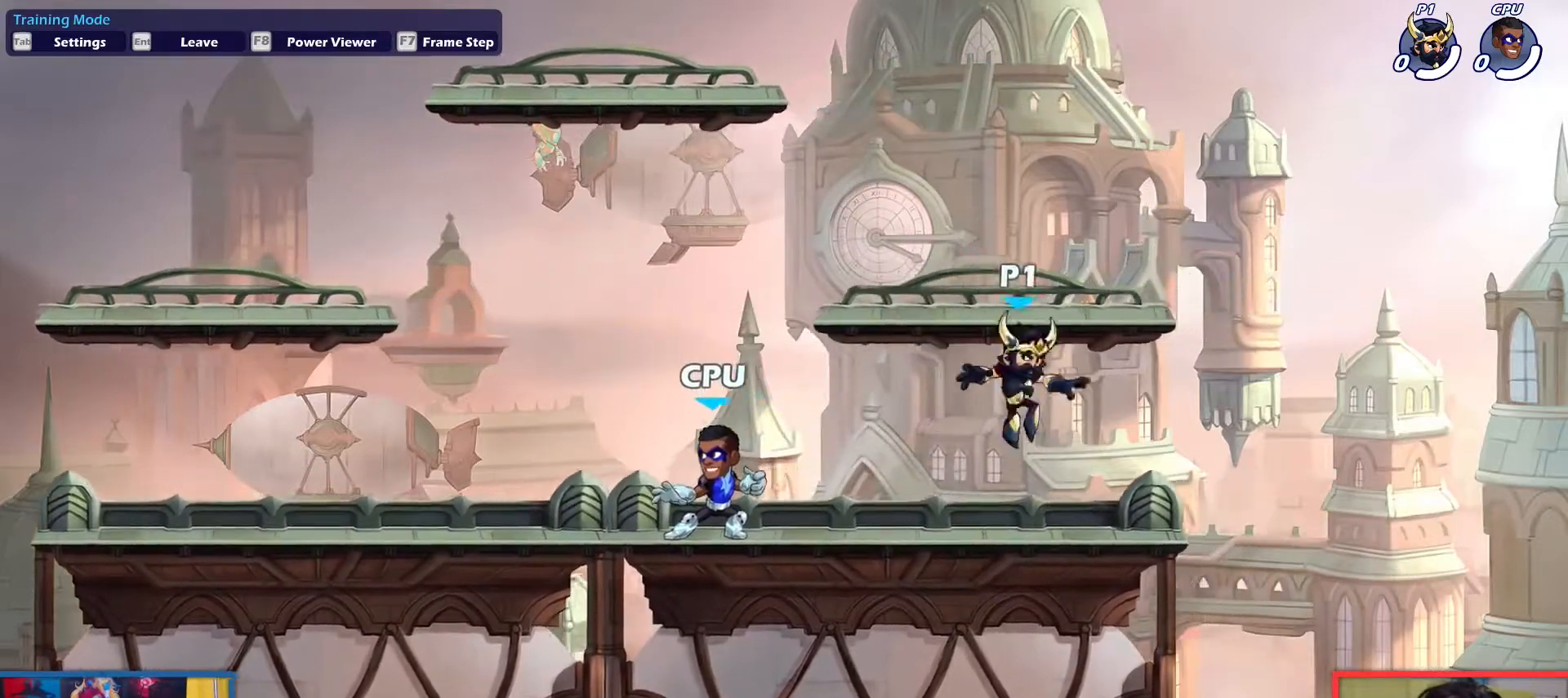
{"keys": ["down", "left"], "events": [[67, "down", "up"], [117, "left", "up"], [167, "right", "down"], [200, "up", "down"], [250, "left", "down"], [250, "right", "up"], [300, "up", "up"], [400, "down", "down"]]}
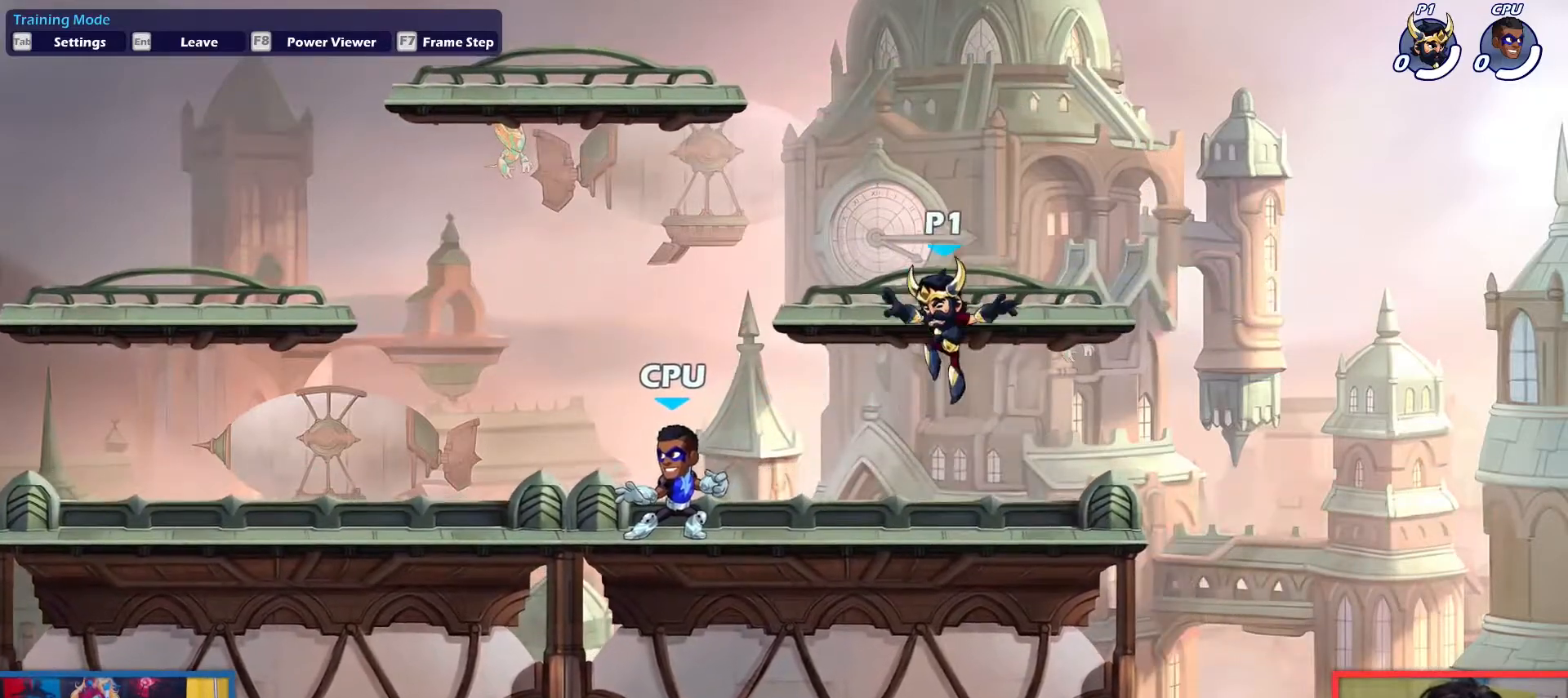
{"keys": ["down", "left"], "events": [[34, "right", "down"], [84, "left", "up"], [134, "down", "up"], [217, "up", "down"], [267, "right", "up"], [317, "left", "down"], [367, "up", "up"], [451, "down", "down"]]}
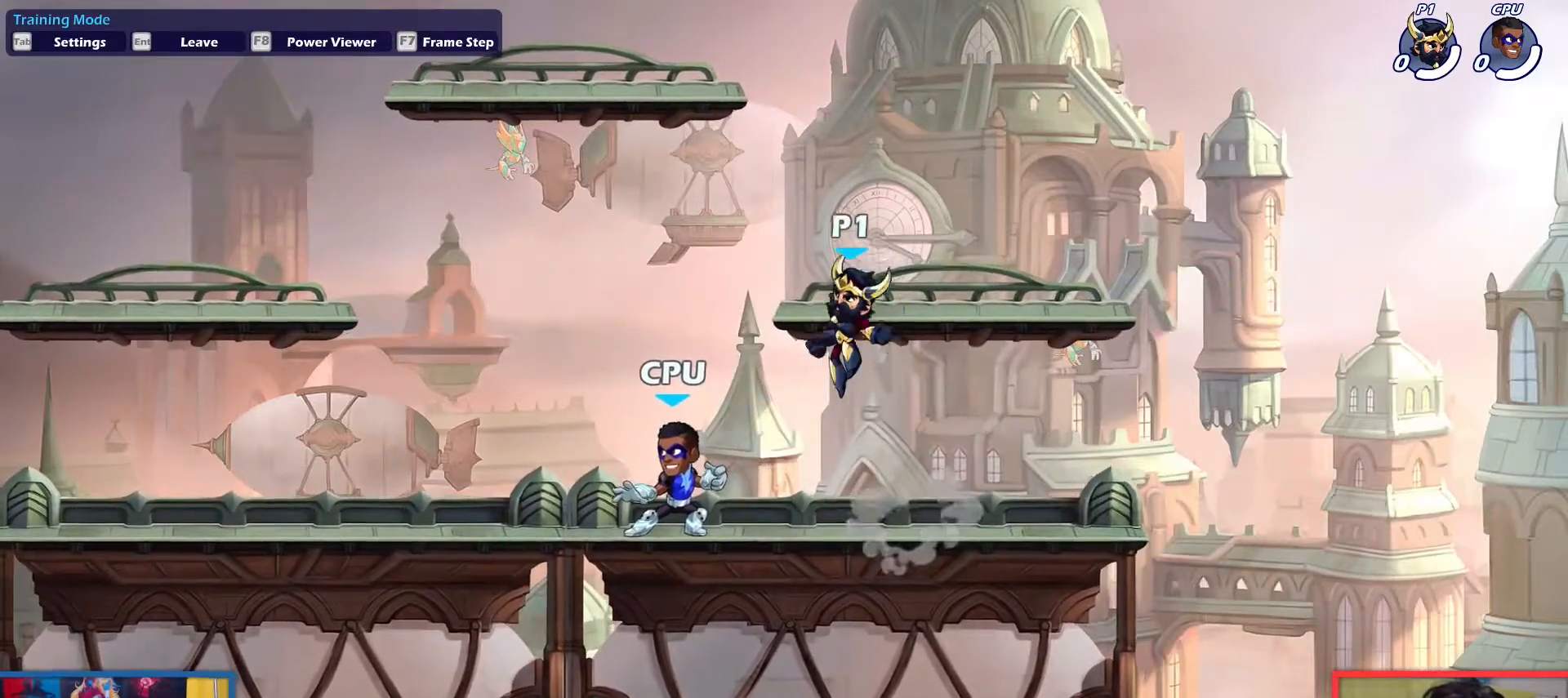
{"keys": ["left"], "events": [[100, "left", "up"], [100, "right", "down"], [150, "down", "up"], [284, "up", "down"], [334, "left", "down"], [334, "right", "up"], [417, "up", "up"]]}
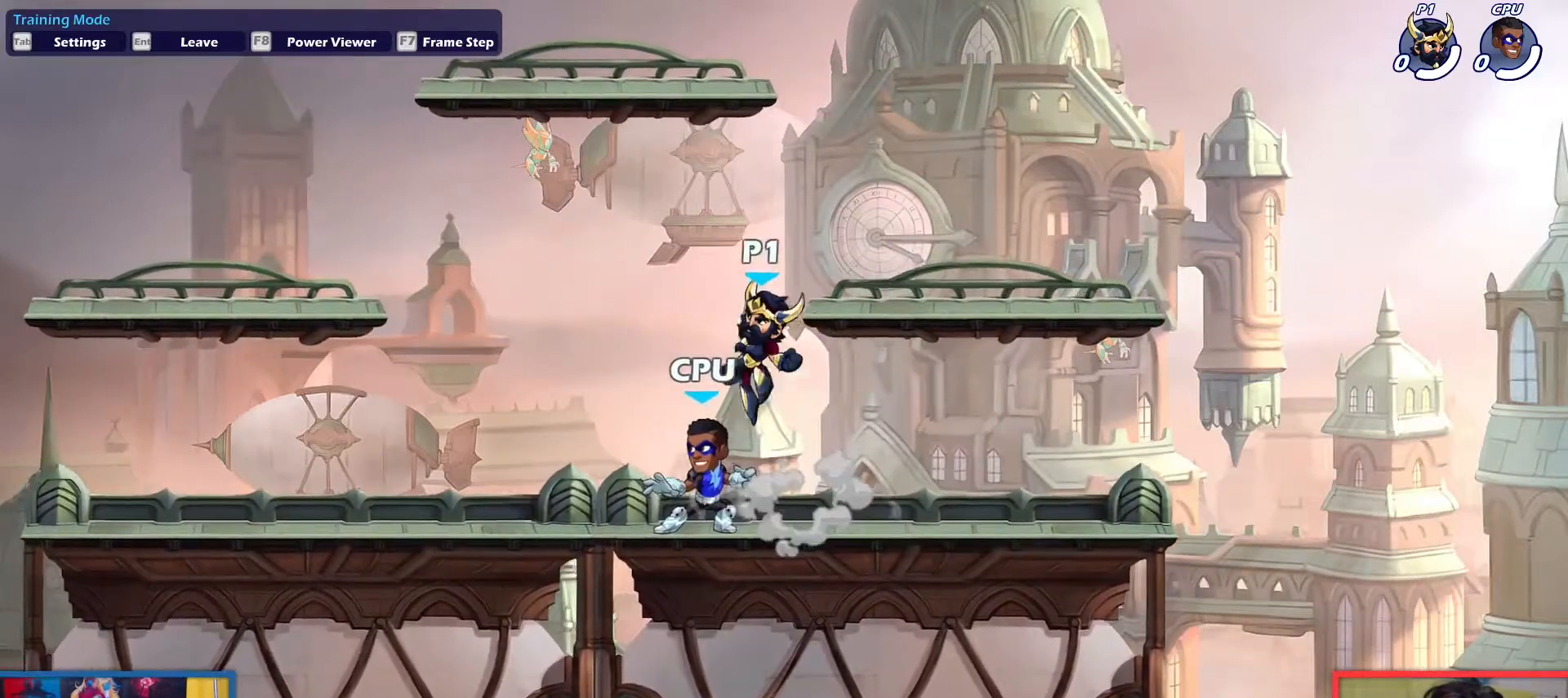
{"keys": ["left"], "events": [[17, "down", "down"], [117, "right", "down"], [167, "left", "up"], [251, "down", "up"], [351, "up", "down"], [401, "right", "up"], [434, "left", "down"], [484, "up", "up"]]}
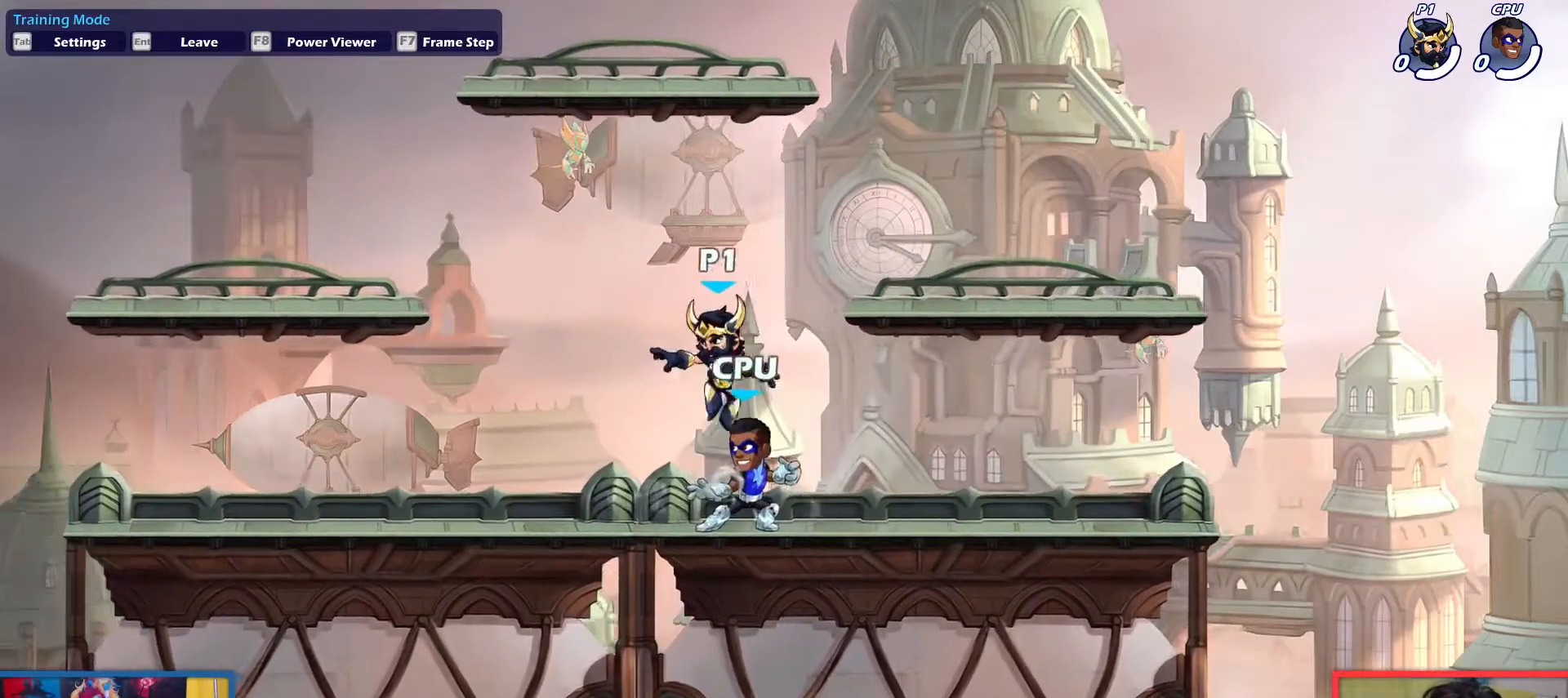
{"keys": ["left"], "events": [[83, "down", "down"], [167, "right", "down"], [217, "left", "up"], [267, "down", "up"], [400, "right", "up"], [400, "up", "down"], [450, "left", "down"], [500, "up", "up"]]}
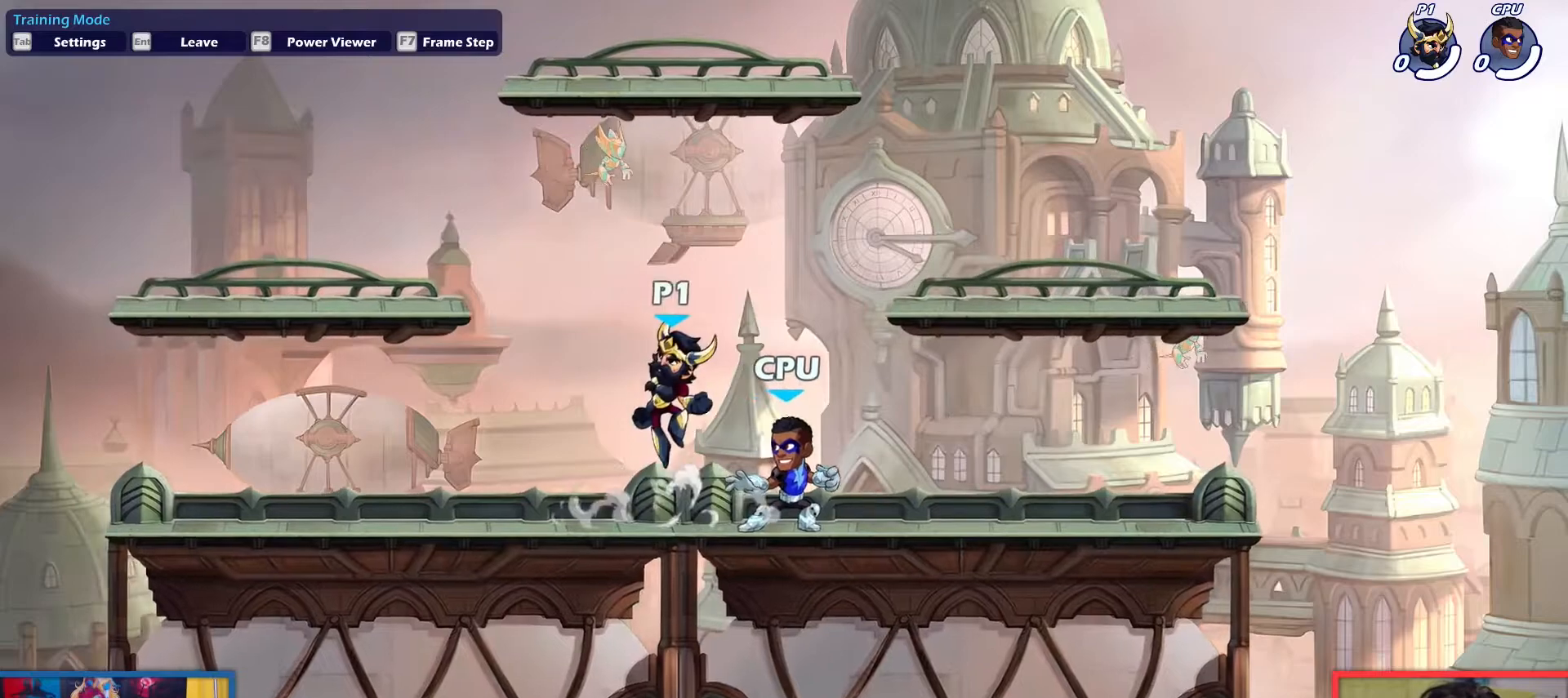
{"keys": ["up"], "events": [[100, "down", "down"], [284, "left", "up"], [334, "down", "up"], [334, "right", "down"], [468, "right", "up"], [468, "up", "down"]]}
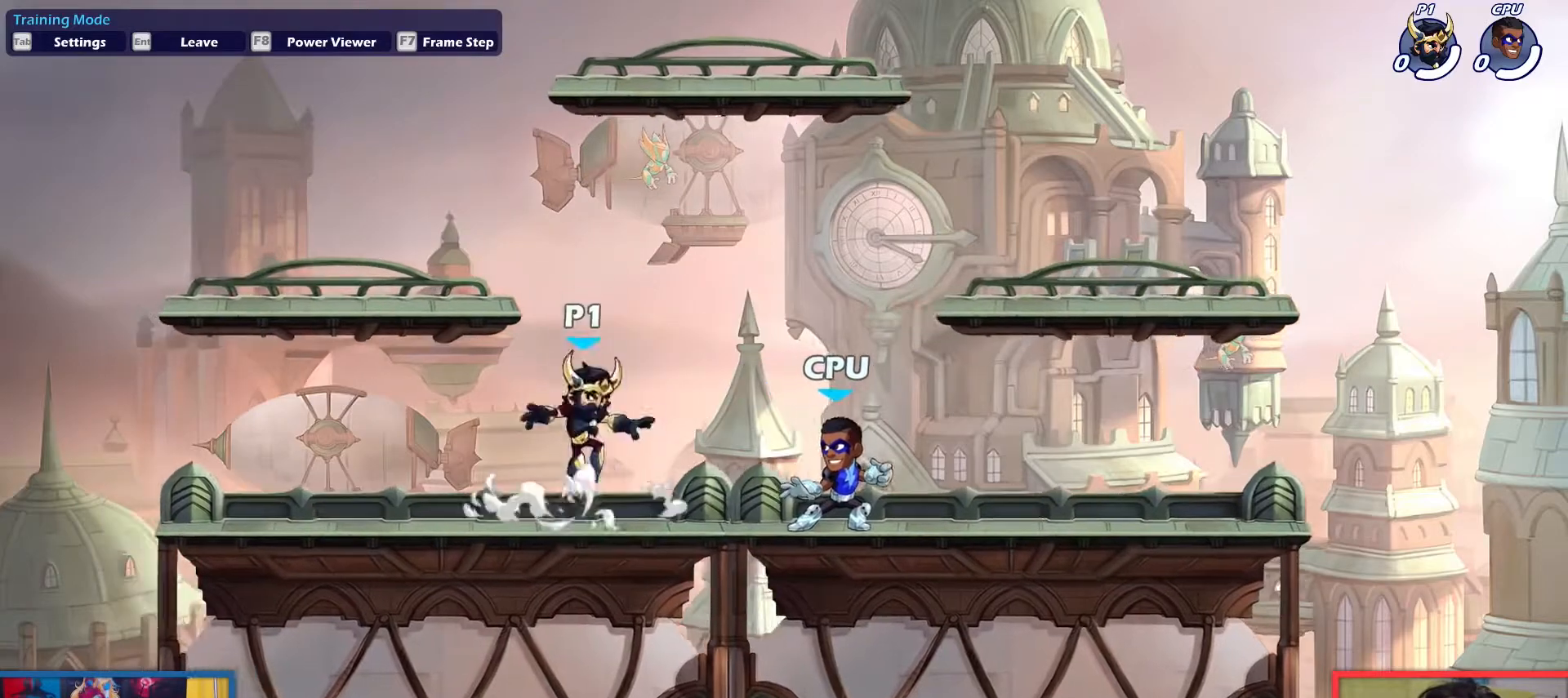
{"keys": ["right", "up"], "events": [[17, "left", "down"], [67, "up", "up"], [150, "down", "down"], [300, "left", "up"], [384, "down", "up"], [384, "right", "down"], [484, "up", "down"]]}
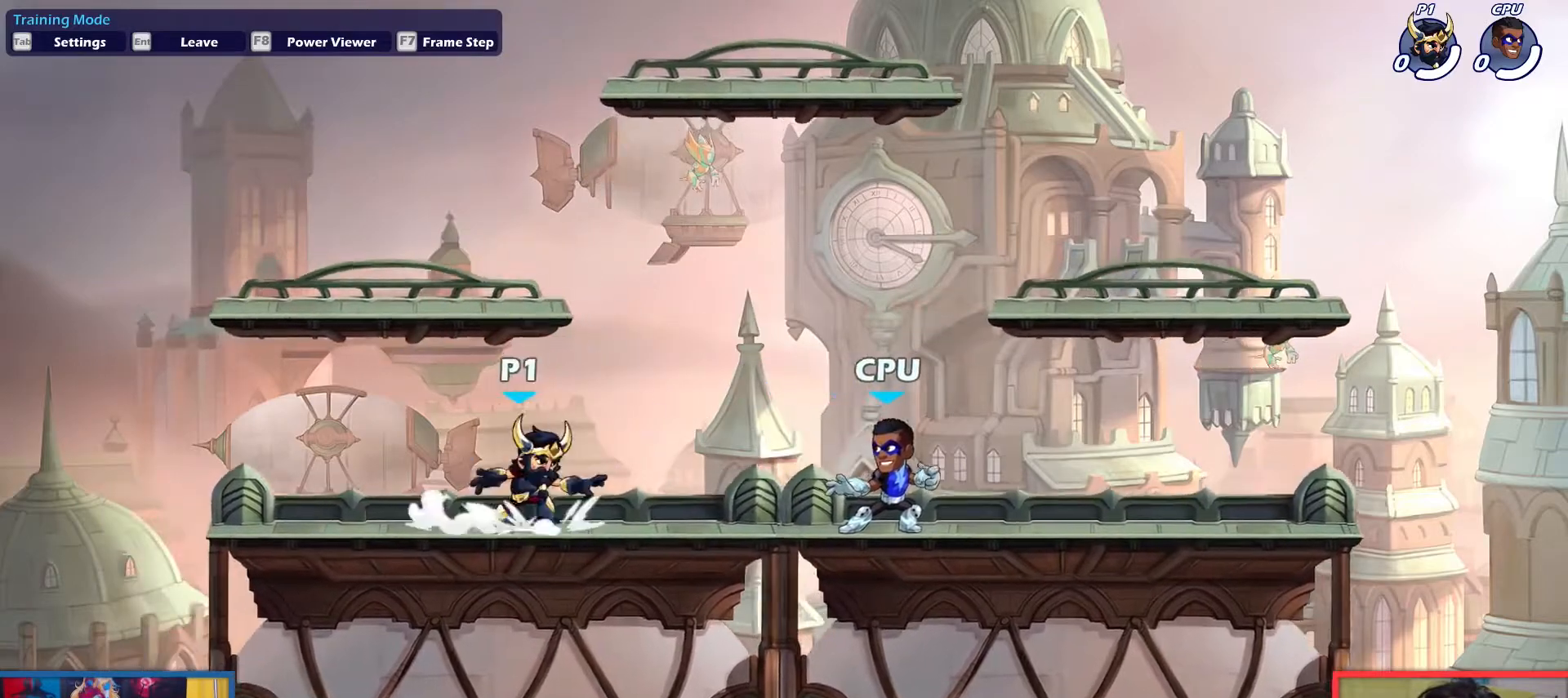
{"keys": ["right"], "events": [[34, "right", "up"], [84, "left", "down"], [117, "up", "up"], [217, "down", "down"], [351, "left", "up"], [351, "right", "down"], [401, "down", "up"]]}
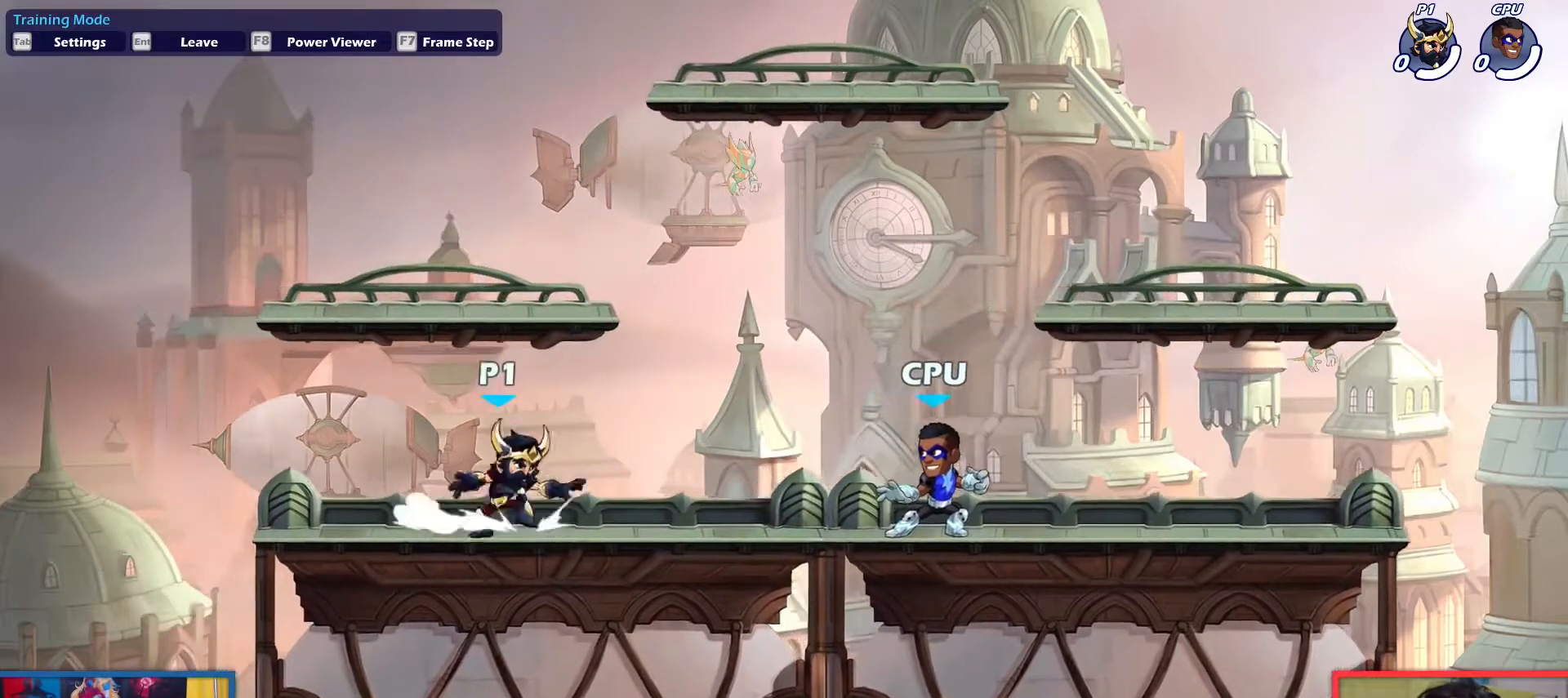
{"keys": ["down", "right"], "events": [[50, "right", "up"], [50, "up", "down"], [100, "left", "down"], [133, "up", "up"], [284, "down", "down"], [417, "left", "up"], [417, "right", "down"]]}
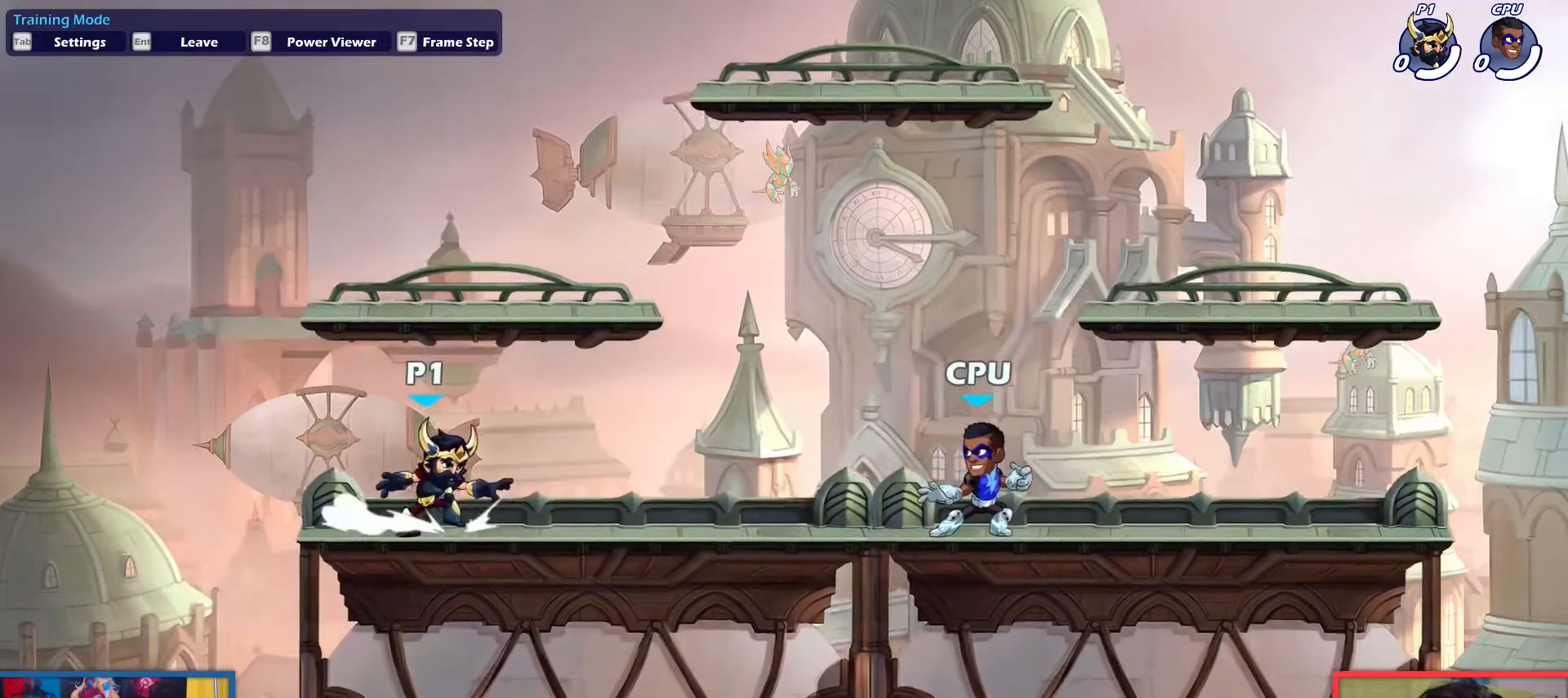
{"keys": [], "events": [[17, "down", "up"], [67, "right", "up"]]}
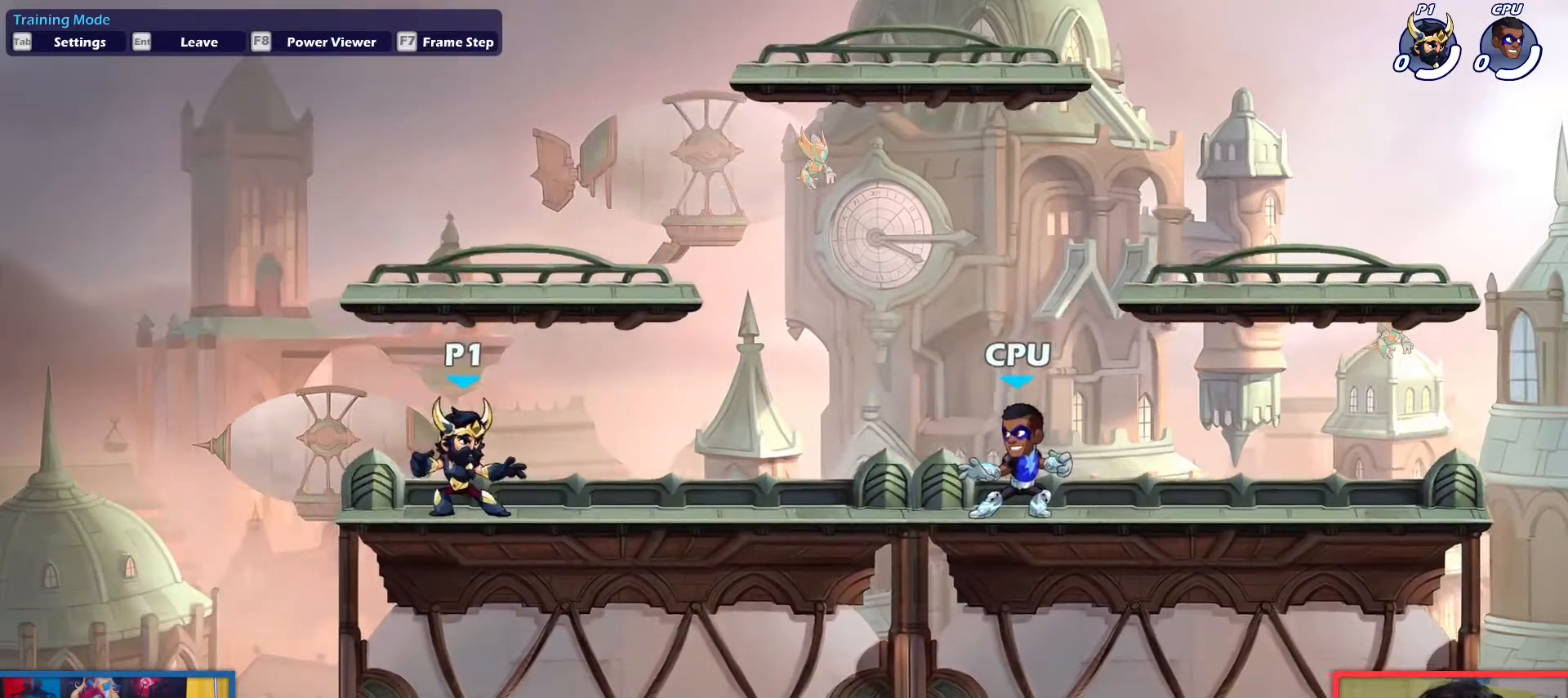
{"keys": ["left", "up"], "events": [[83, "right", "down"], [83, "up", "down"], [167, "up", "up"], [267, "down", "down"], [350, "left", "down"], [350, "right", "up"], [400, "down", "up"], [500, "up", "down"]]}
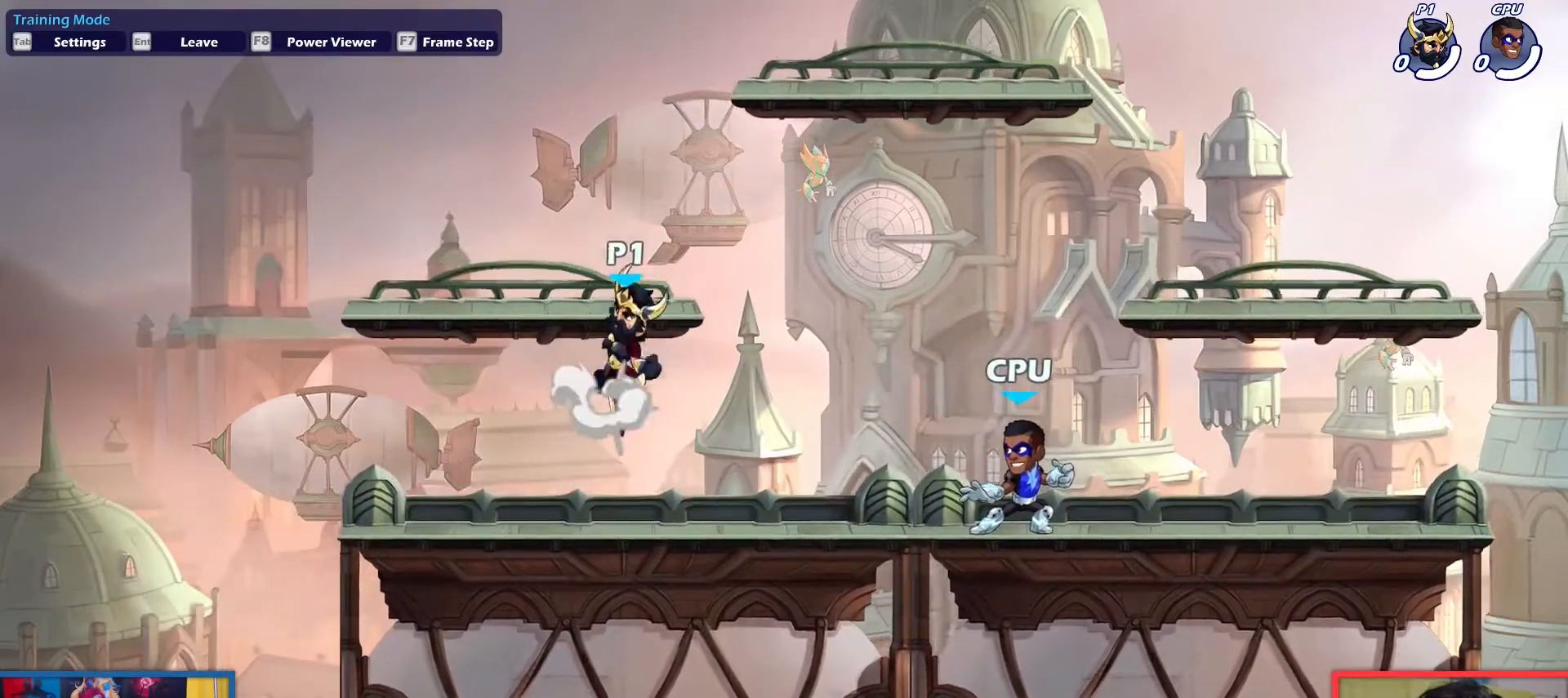
{"keys": [], "events": [[50, "left", "up"], [84, "up", "up"], [284, "up", "down"], [417, "up", "up"]]}
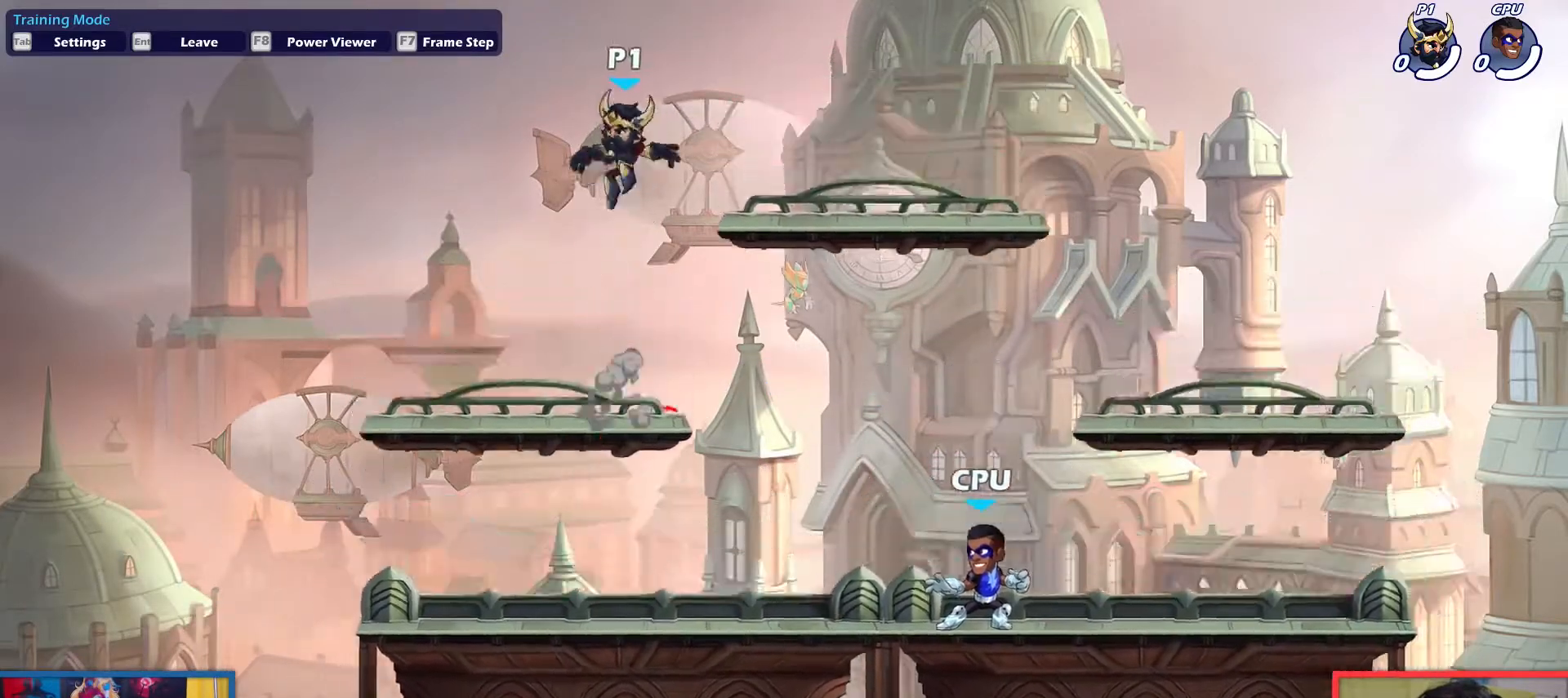
{"keys": [], "events": [[17, "down", "down"], [67, "left", "down"], [200, "left", "up"], [200, "right", "down"], [250, "down", "up"], [300, "right", "up"]]}
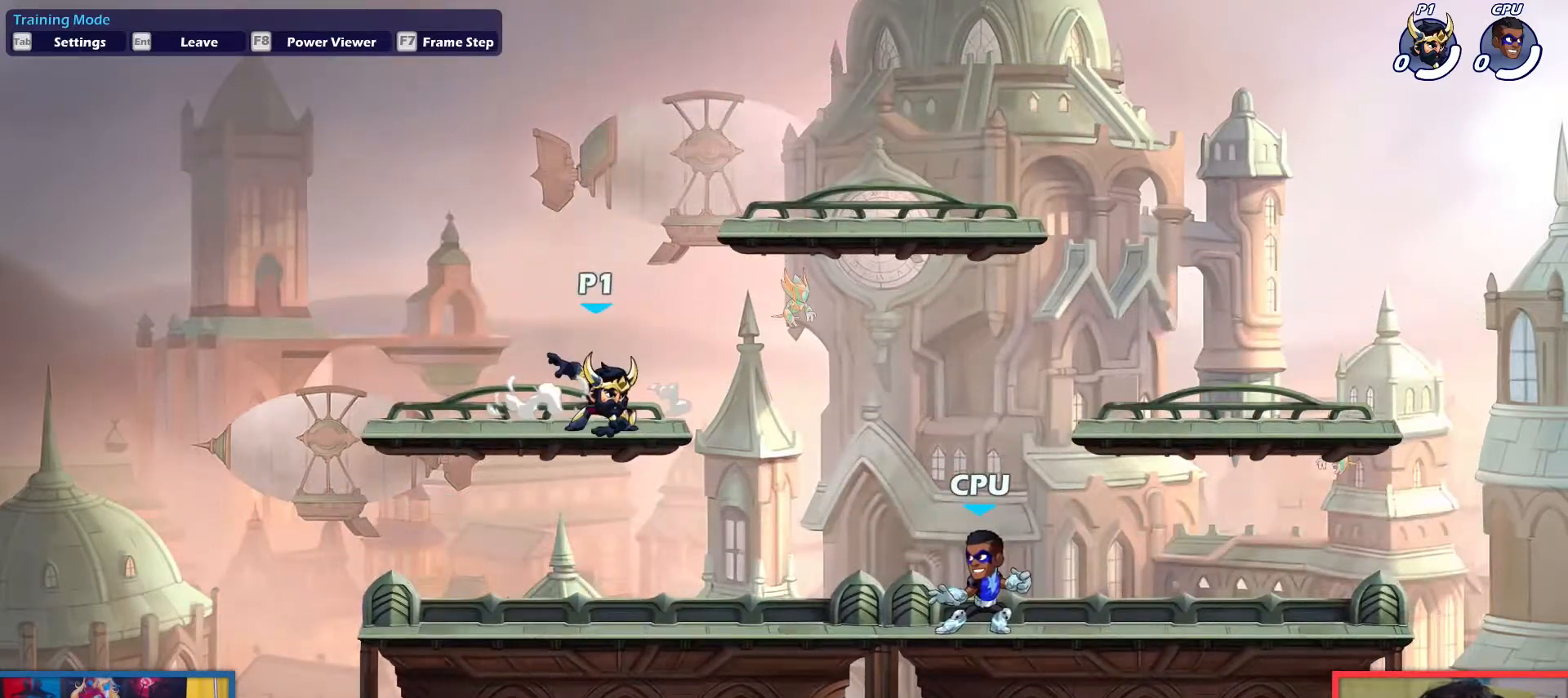
{"keys": [], "events": []}
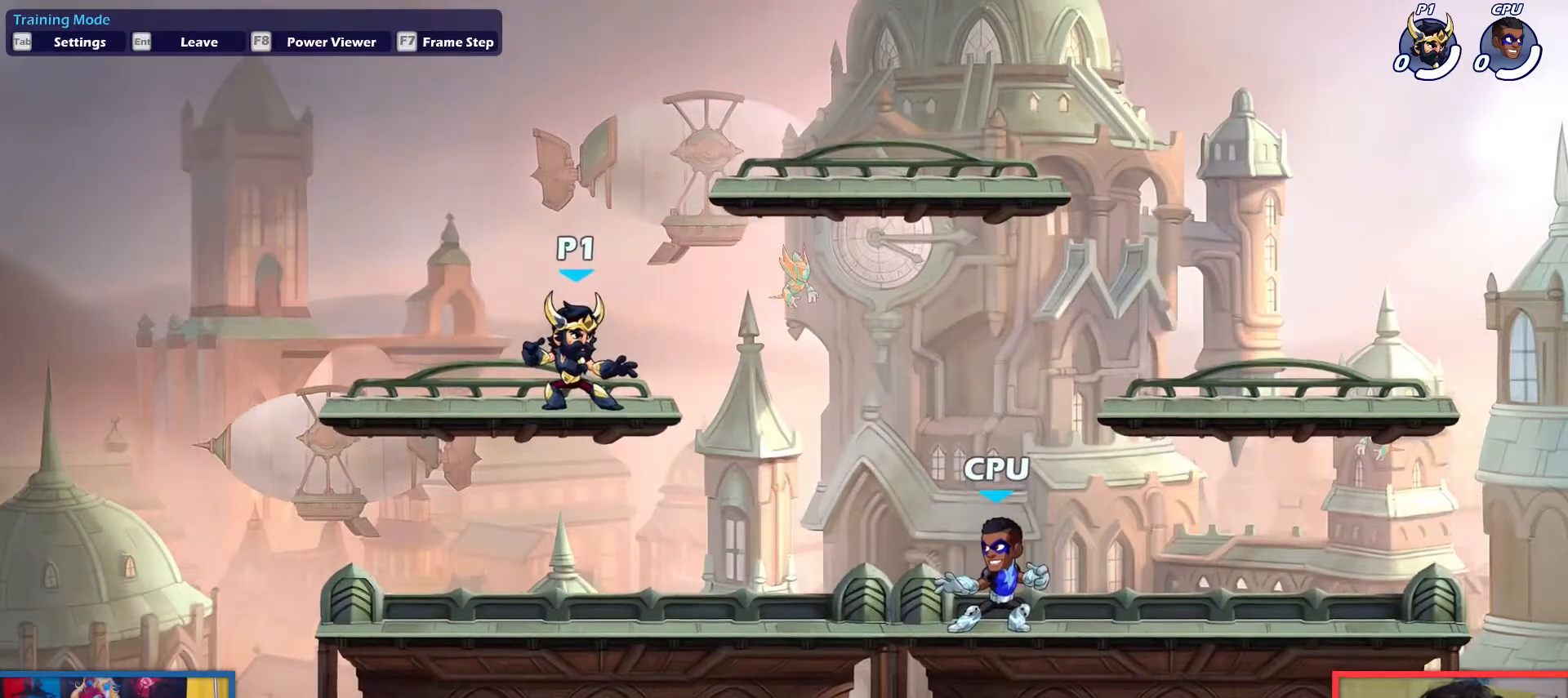
{"keys": ["down", "right"], "events": [[233, "down", "down"], [367, "down", "up"], [367, "right", "down"], [467, "down", "down"]]}
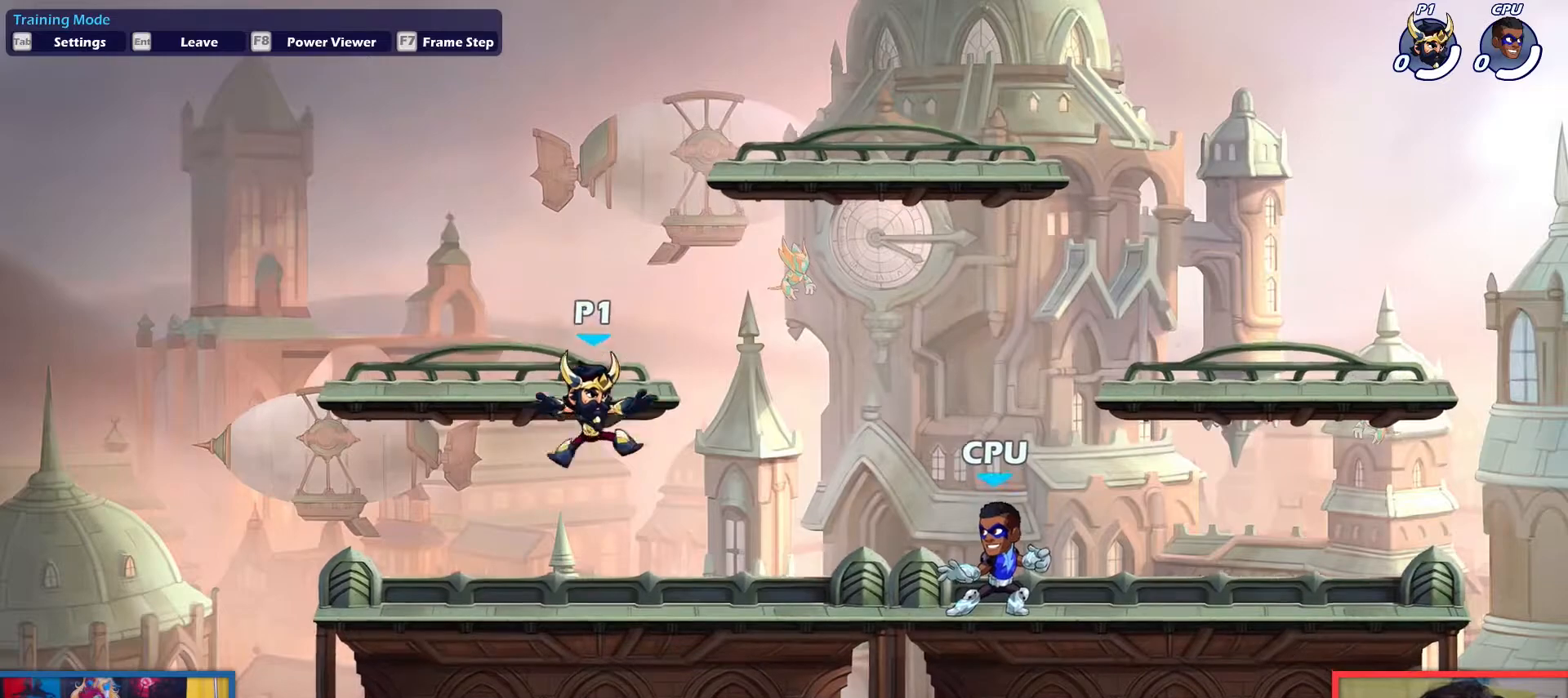
{"keys": [], "events": [[101, "right", "up"], [151, "down", "up"], [284, "up", "down"], [434, "up", "up"]]}
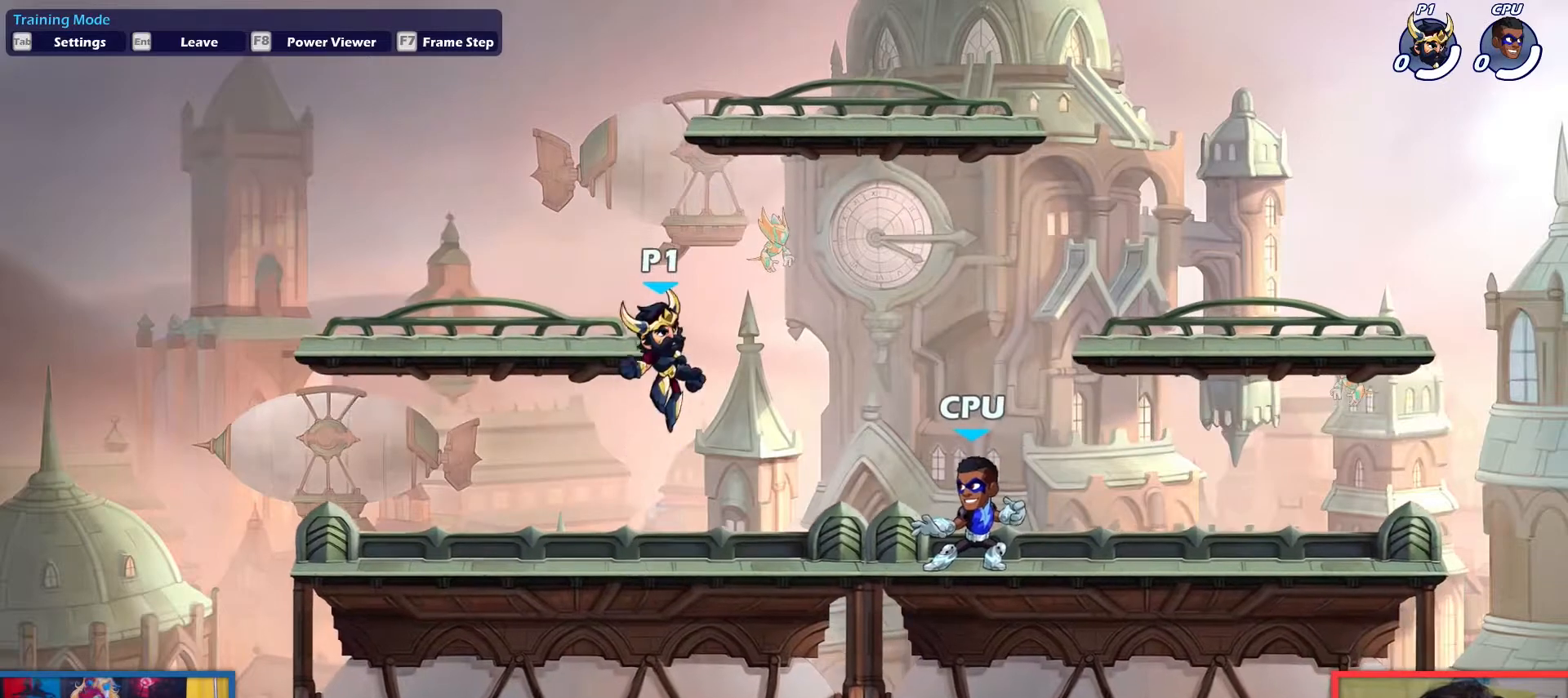
{"keys": ["down"], "events": [[33, "down", "down"], [67, "right", "down"], [117, "down", "up"], [217, "right", "up"], [217, "up", "down"], [300, "up", "up"], [400, "down", "down"]]}
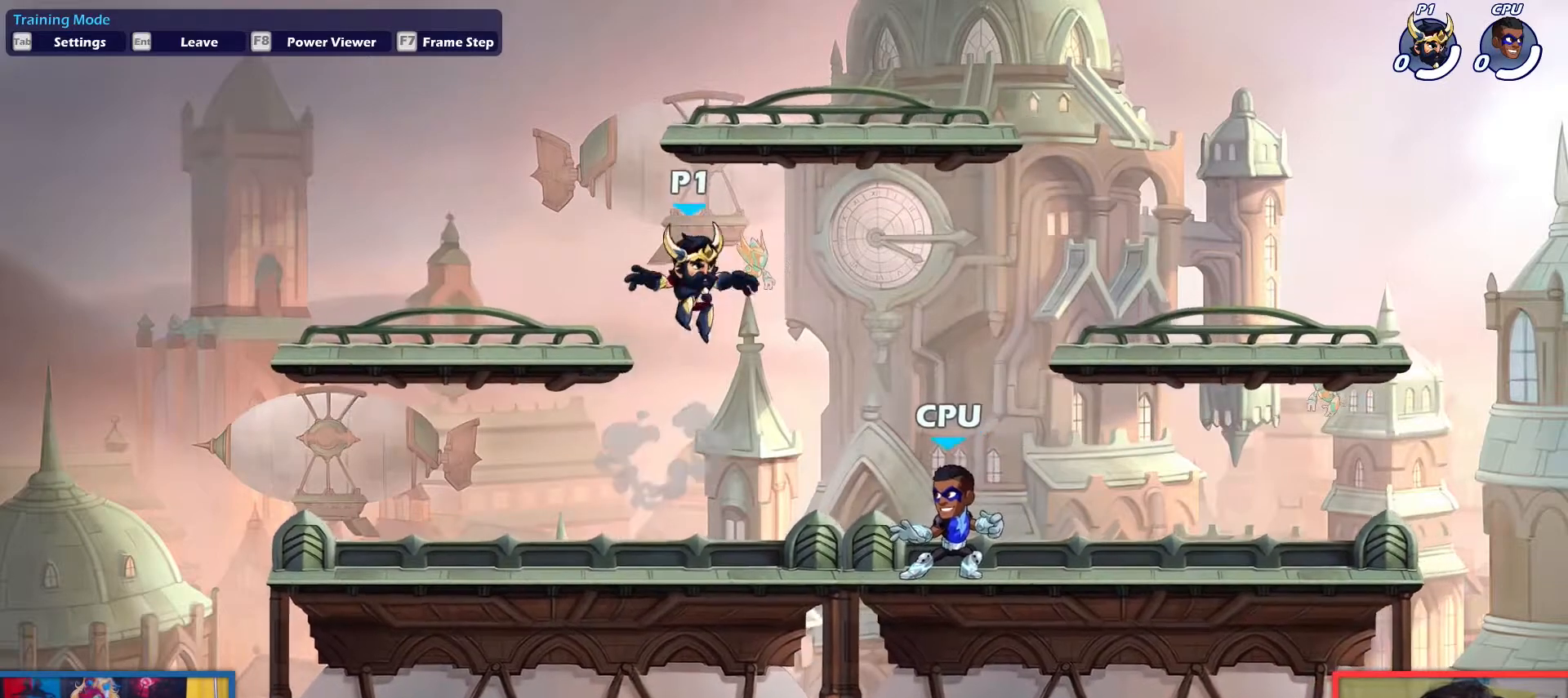
{"keys": [], "events": [[84, "left", "down"], [134, "down", "up"], [134, "right", "down"], [184, "left", "up"], [284, "right", "up"], [317, "up", "down"], [417, "up", "up"]]}
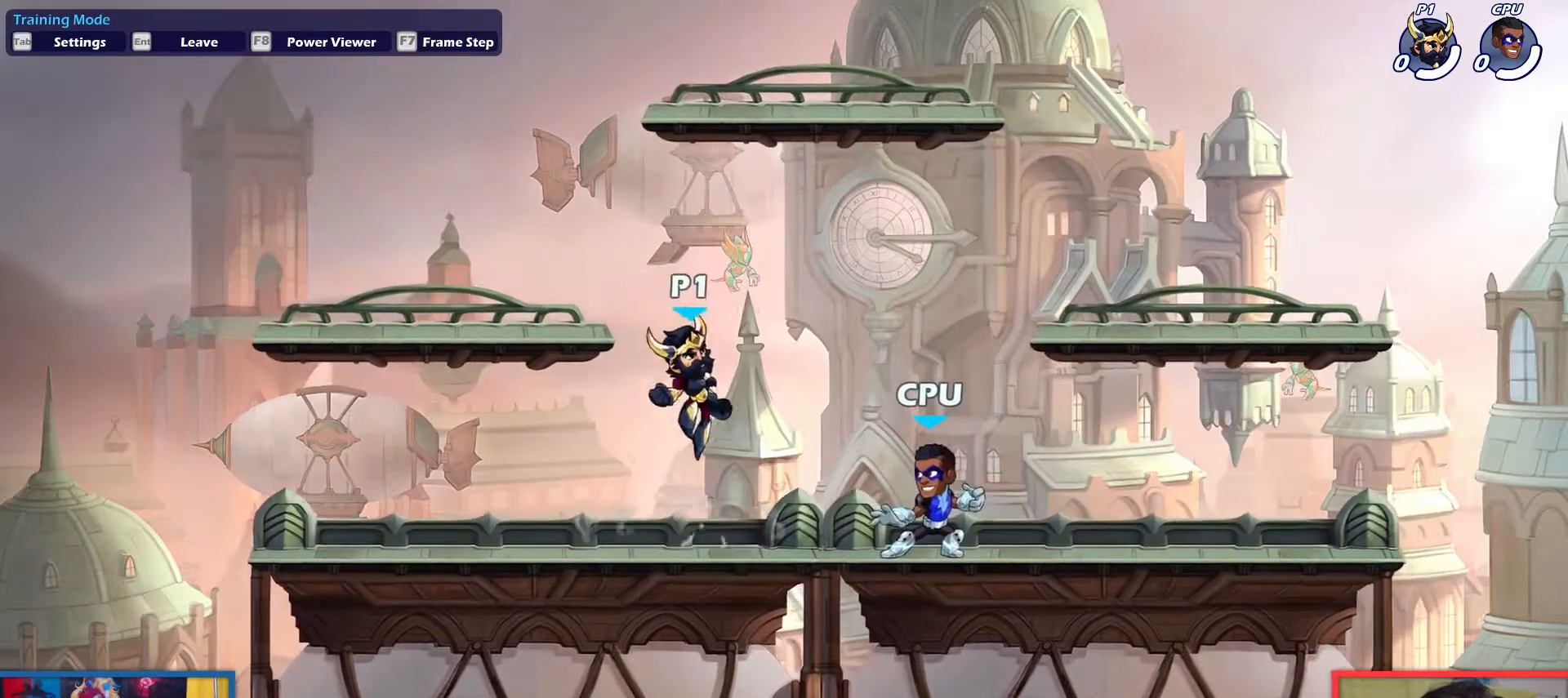
{"keys": ["down"], "events": [[50, "down", "down"], [150, "down", "up"], [250, "up", "down"], [334, "up", "up"], [434, "down", "down"]]}
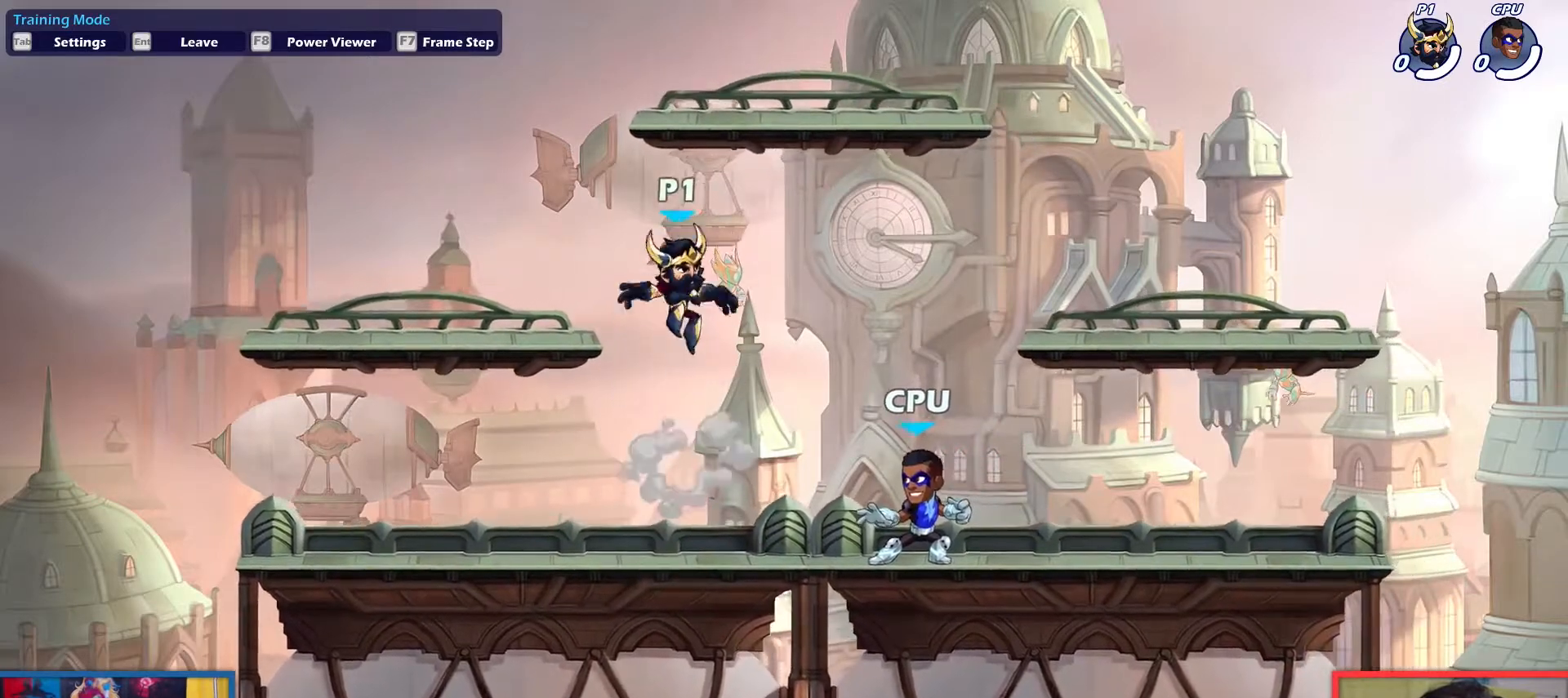
{"keys": ["down", "left"], "events": [[17, "right", "down"], [117, "down", "up"], [167, "left", "down"], [167, "right", "up"], [167, "up", "down"], [217, "left", "up"], [301, "up", "up"], [401, "down", "down"], [401, "right", "down"], [451, "left", "down"], [451, "right", "up"]]}